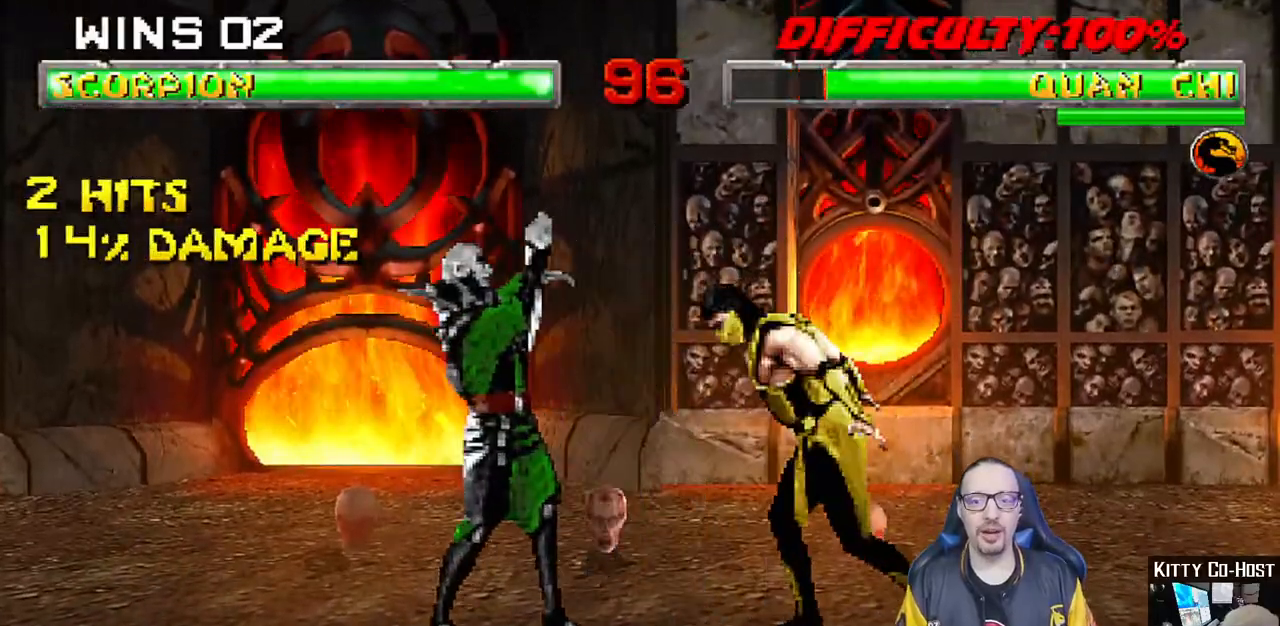
Gameplay with a controller (PlayStation layout); each line is a JSON object with the inputs held at the frame after it (dt_ms = milliseconds from this image to that frame). "events" lists button and stick changes between this image and that frame as [ms after this image, input, new state], when the widget could be followed in between.
{"dt_ms": 500, "buttons": ["CIRCLE", "TRIANGLE", "R1"], "left_stick": "center", "right_stick": "center", "events": [[50, "TRIANGLE", "up"], [117, "TRIANGLE", "down"], [200, "TRIANGLE", "up"], [267, "DPAD_RIGHT", "down"], [267, "TRIANGLE", "down"], [300, "DPAD_RIGHT", "up"], [300, "DPAD_UP", "up"], [350, "L1", "up"], [417, "CIRCLE", "down"], [433, "R1", "down"]]}
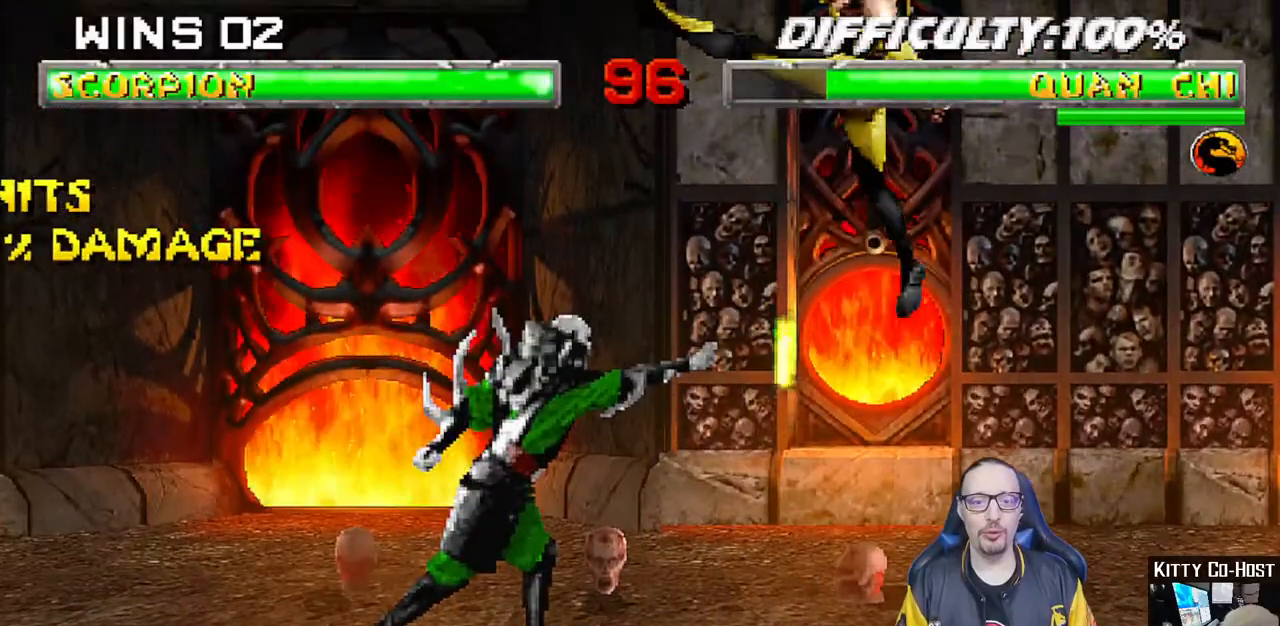
{"dt_ms": 500, "buttons": ["L1", "DPAD_RIGHT"], "left_stick": "center", "right_stick": "center", "events": [[83, "TRIANGLE", "up"], [117, "CIRCLE", "up"], [133, "R1", "up"], [333, "L1", "down"], [333, "R1", "down"], [350, "DPAD_DOWN", "down"], [350, "DPAD_RIGHT", "down"], [467, "DPAD_DOWN", "up"], [500, "R1", "up"]]}
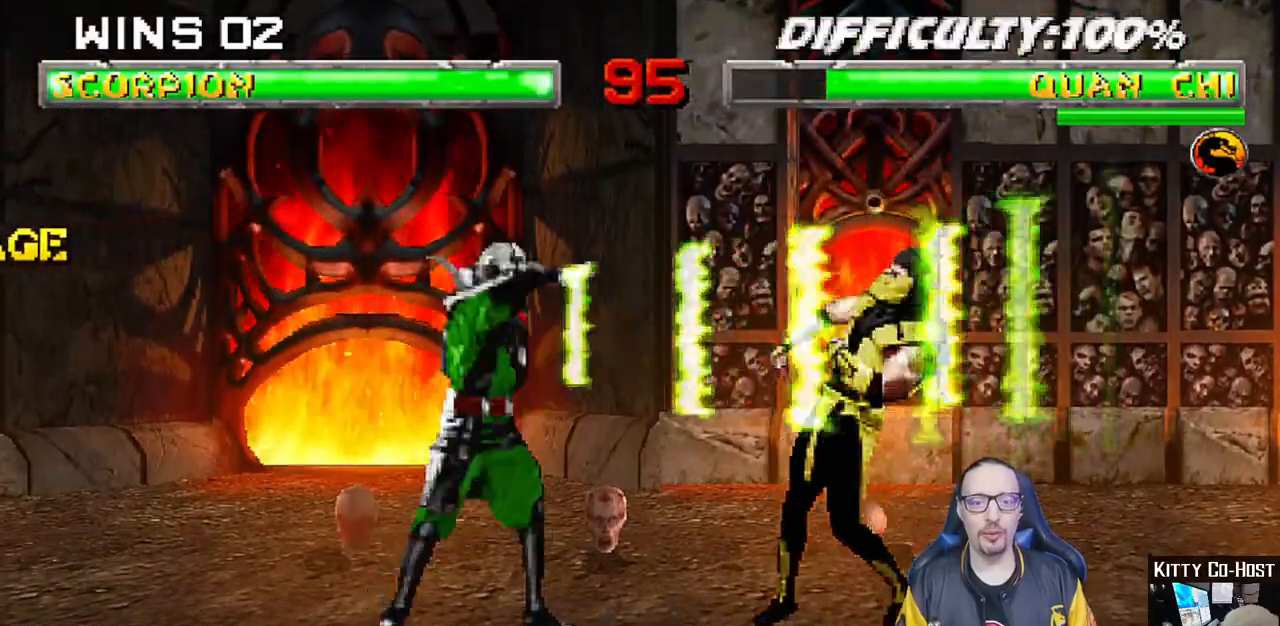
{"dt_ms": 500, "buttons": ["R1", "DPAD_RIGHT"], "left_stick": "center", "right_stick": "center", "events": [[17, "DPAD_RIGHT", "up"], [33, "DPAD_DOWN", "down"], [67, "DPAD_RIGHT", "down"], [117, "R1", "down"], [133, "DPAD_DOWN", "up"], [183, "L1", "up"], [200, "L1", "down"], [217, "DPAD_DOWN", "down"], [317, "DPAD_DOWN", "up"], [383, "L1", "up"]]}
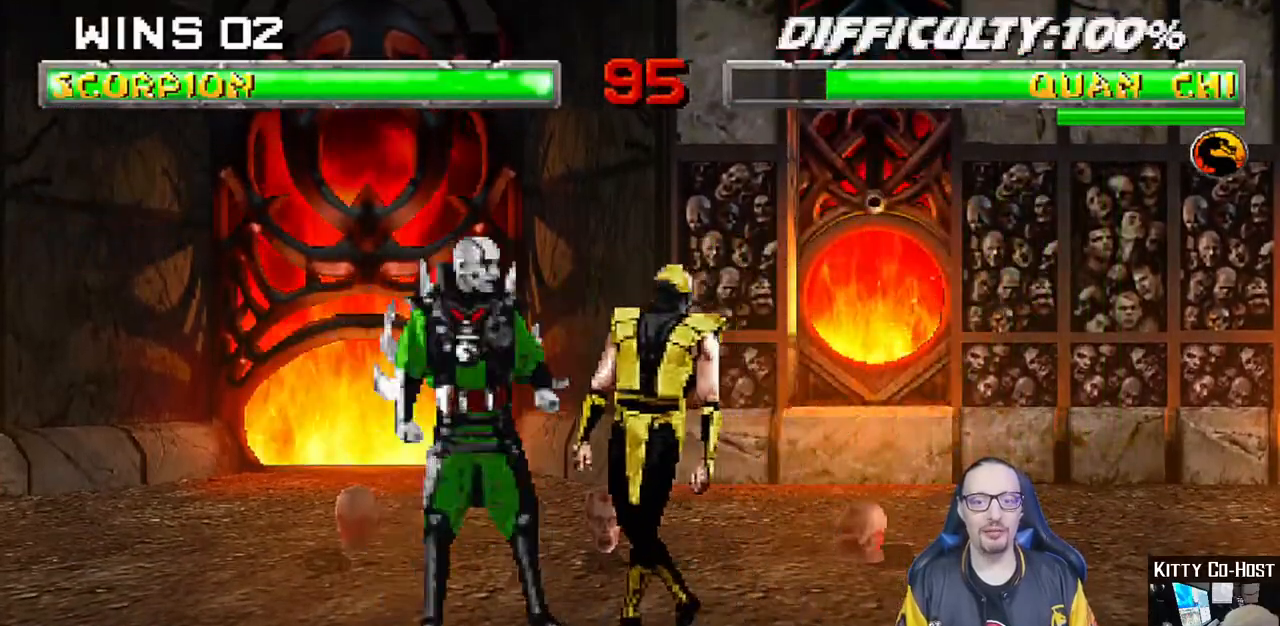
{"dt_ms": 1000, "buttons": [], "left_stick": "center", "right_stick": "center"}
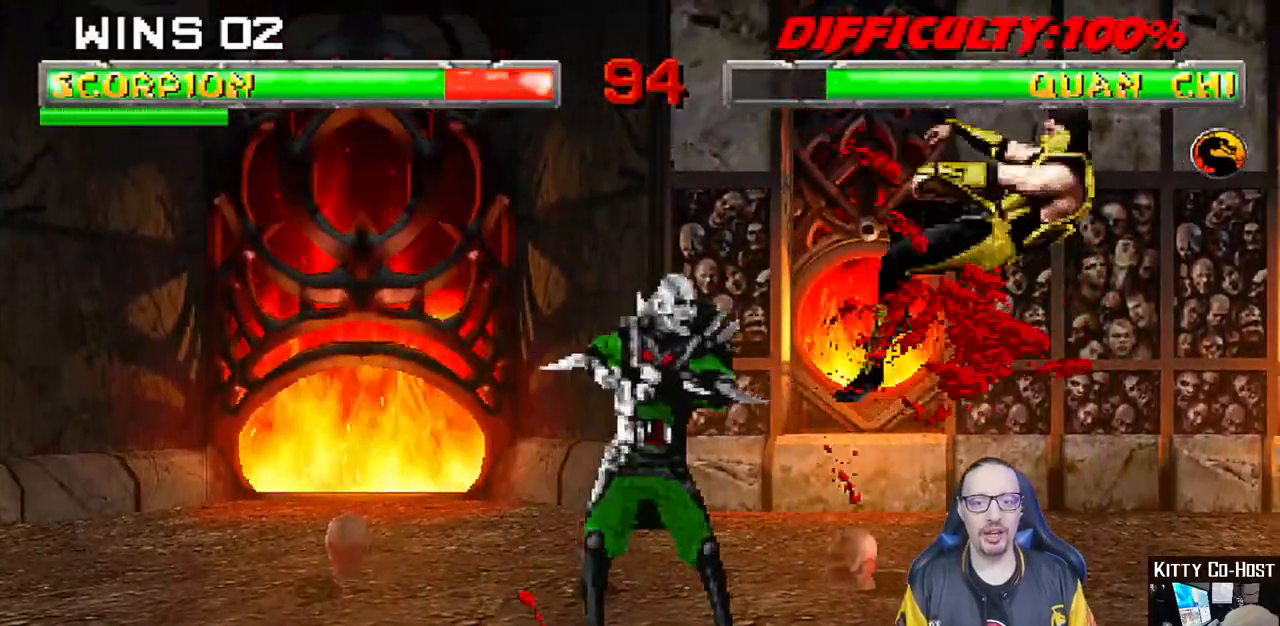
{"dt_ms": 500, "buttons": ["L1", "R1", "DPAD_RIGHT"], "left_stick": "center", "right_stick": "center", "events": [[50, "DPAD_DOWN", "down"], [50, "L1", "down"], [67, "DPAD_RIGHT", "down"], [133, "R1", "down"], [483, "DPAD_DOWN", "up"]]}
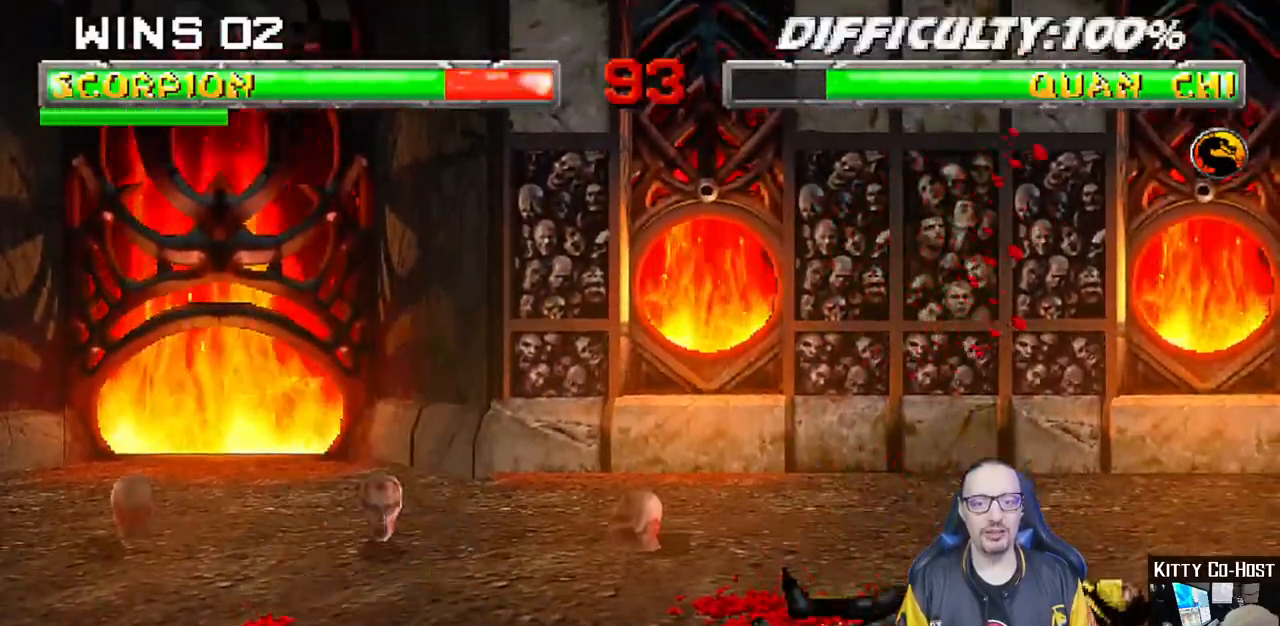
{"dt_ms": 500, "buttons": ["R1"], "left_stick": "center", "right_stick": "center", "events": [[83, "DPAD_RIGHT", "up"], [117, "L1", "up"]]}
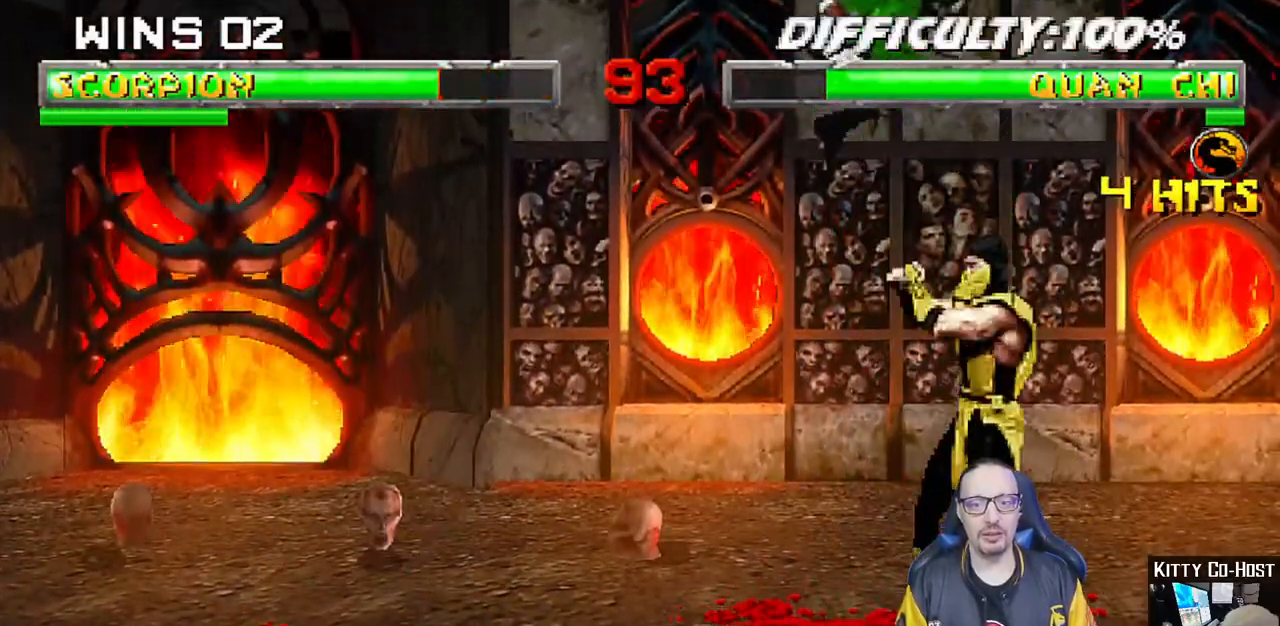
{"dt_ms": 500, "buttons": ["DPAD_RIGHT"], "left_stick": "center", "right_stick": "center", "events": [[83, "R1", "up"], [333, "SQUARE", "down"], [433, "SQUARE", "up"], [450, "DPAD_RIGHT", "down"]]}
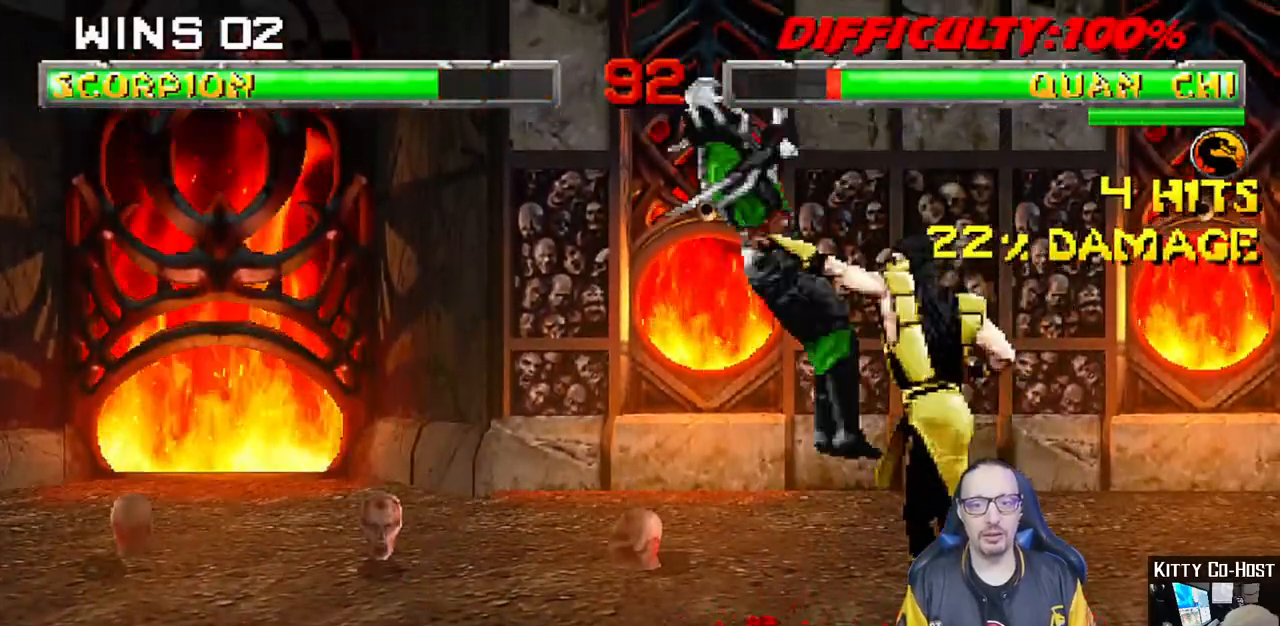
{"dt_ms": 500, "buttons": [], "left_stick": "center", "right_stick": "center", "events": [[33, "DPAD_RIGHT", "up"], [117, "DPAD_RIGHT", "down"], [183, "DPAD_RIGHT", "up"], [250, "DPAD_RIGHT", "down"], [300, "CROSS", "down"], [450, "CROSS", "up"], [467, "DPAD_RIGHT", "up"]]}
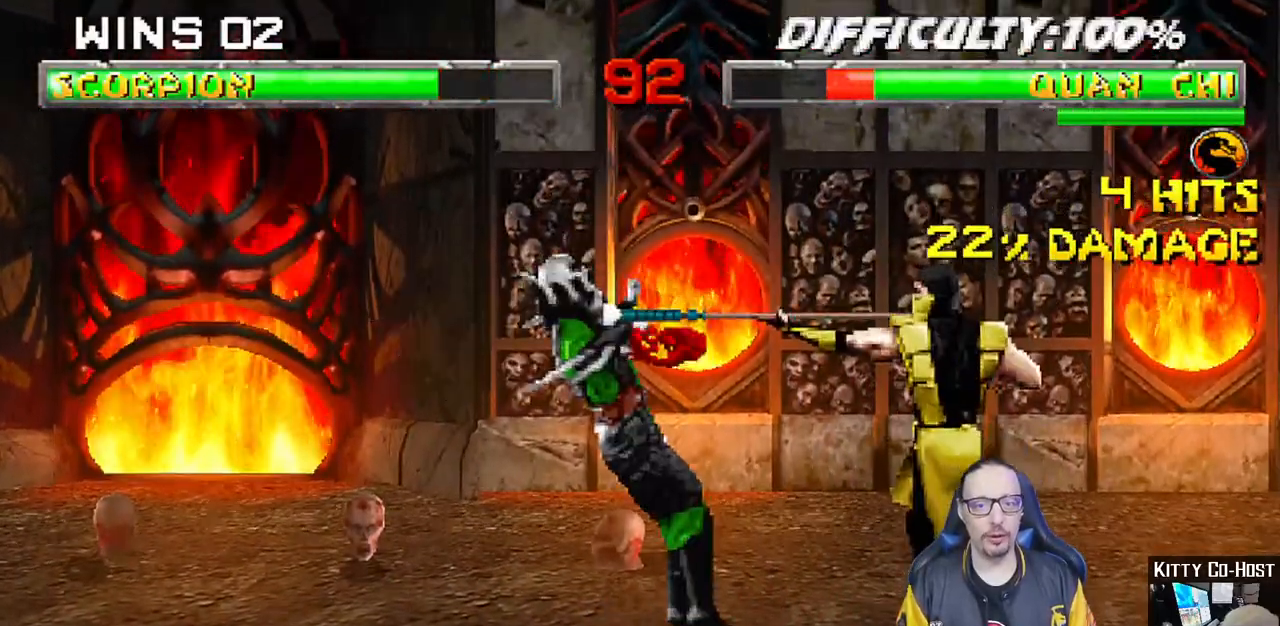
{"dt_ms": 500, "buttons": [], "left_stick": "center", "right_stick": "center", "events": []}
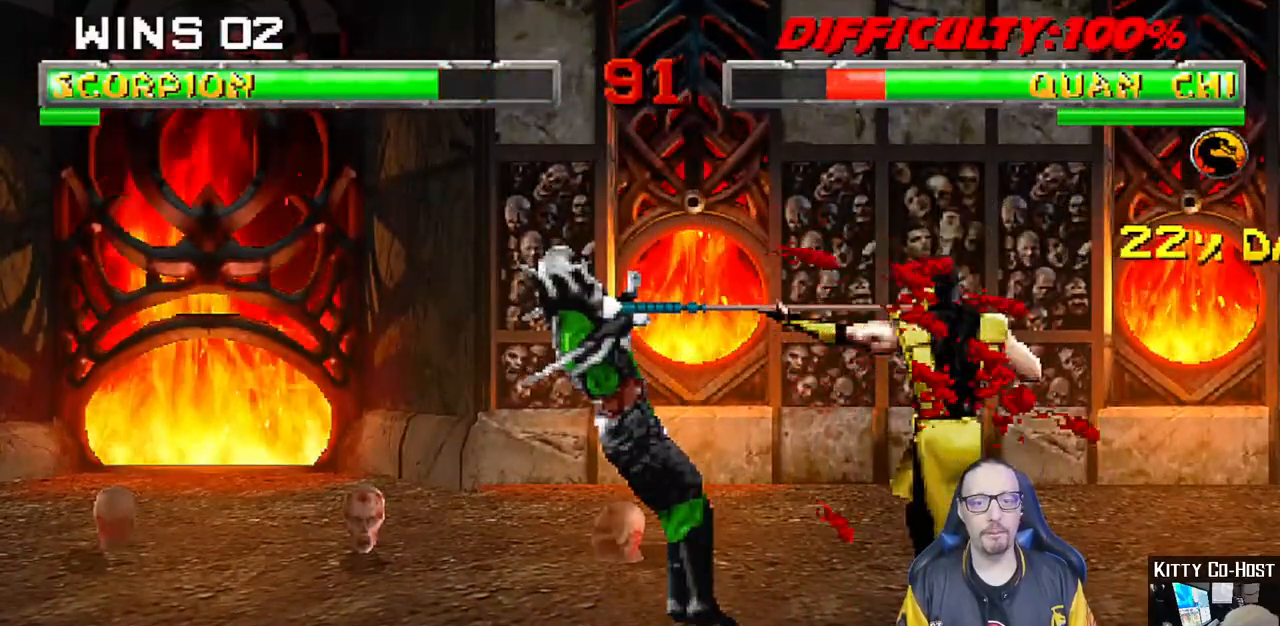
{"dt_ms": 500, "buttons": ["L1", "DPAD_LEFT"], "left_stick": "center", "right_stick": "center", "events": [[450, "L1", "down"], [467, "DPAD_LEFT", "down"]]}
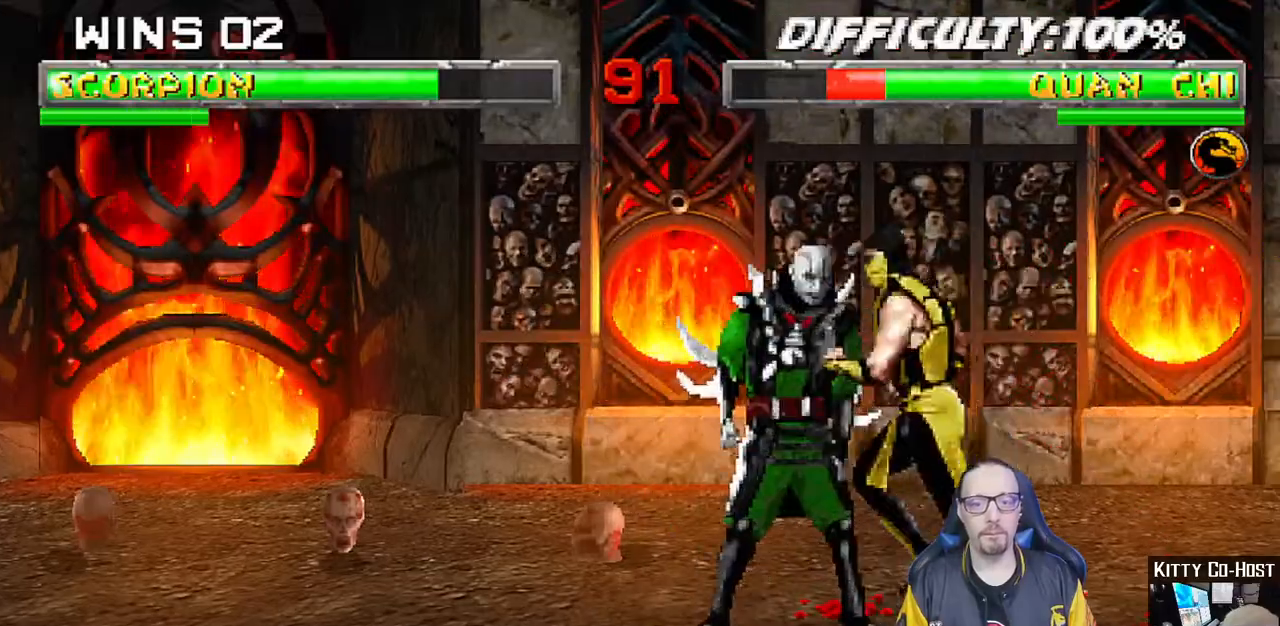
{"dt_ms": 500, "buttons": ["CROSS", "L1", "DPAD_UP"], "left_stick": "center", "right_stick": "center", "events": [[183, "CIRCLE", "down"], [250, "CIRCLE", "up"], [250, "DPAD_LEFT", "up"], [367, "CIRCLE", "down"], [417, "CROSS", "down"], [467, "CIRCLE", "up"], [500, "DPAD_UP", "down"]]}
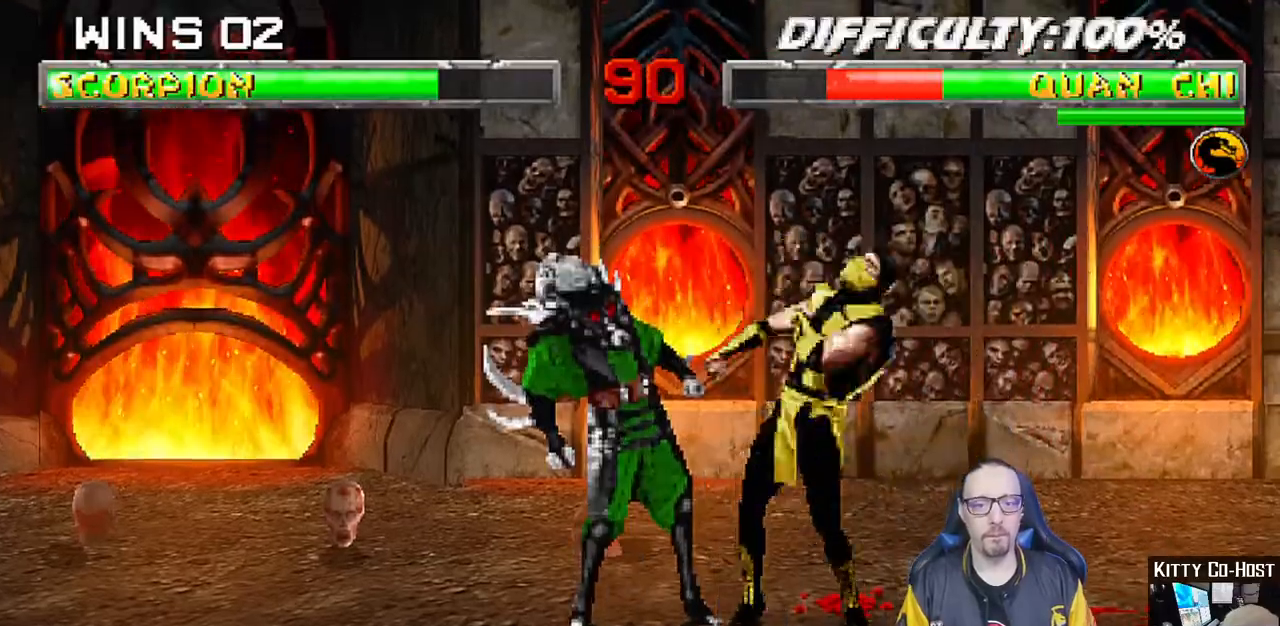
{"dt_ms": 500, "buttons": ["TRIANGLE", "L1"], "left_stick": "center", "right_stick": "center", "events": [[17, "CROSS", "up"], [67, "TRIANGLE", "down"], [133, "L2", "down"], [167, "TRIANGLE", "up"], [183, "L2", "up"], [233, "TRIANGLE", "down"], [350, "TRIANGLE", "up"], [417, "TRIANGLE", "down"], [500, "DPAD_UP", "up"]]}
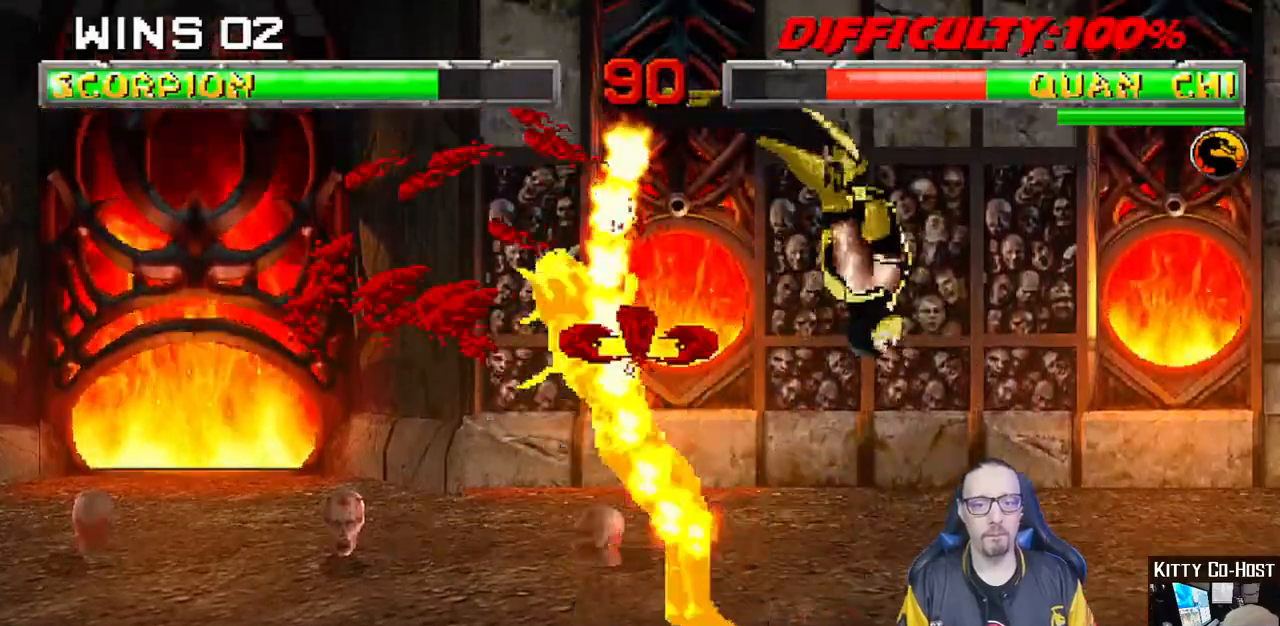
{"dt_ms": 500, "buttons": ["L1", "DPAD_LEFT"], "left_stick": "center", "right_stick": "up-right"}
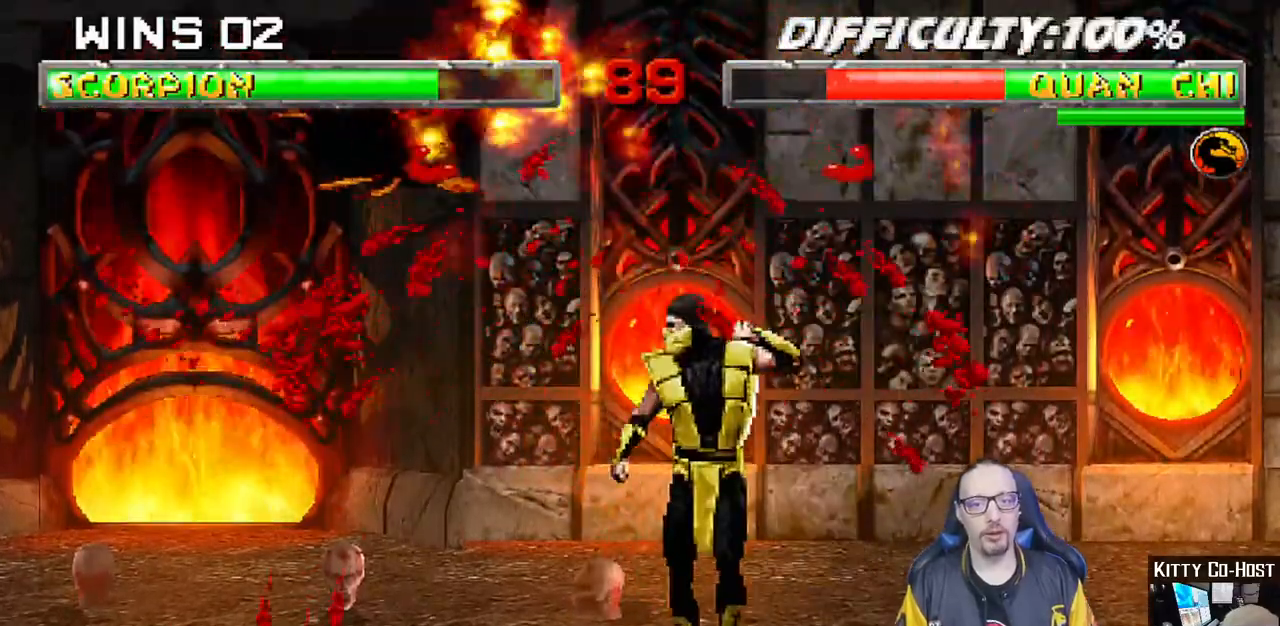
{"dt_ms": 1000, "buttons": ["L1", "DPAD_LEFT"], "left_stick": "center", "right_stick": "center"}